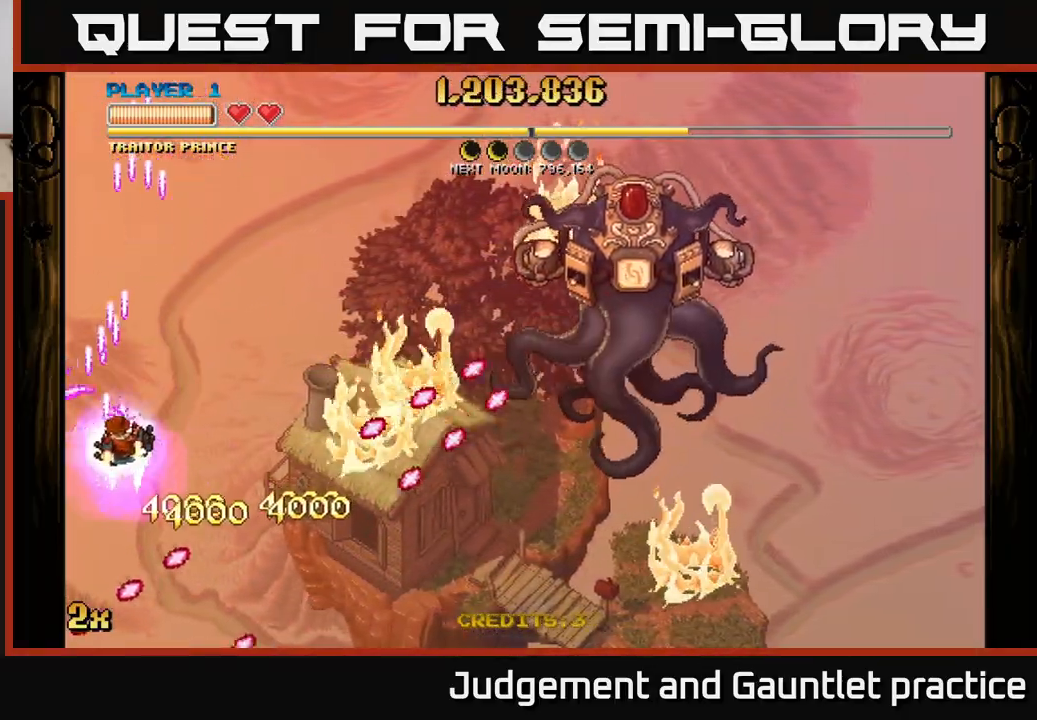
Gameplay with a controller (Xbox layout); each line is a JSON object with the inputs held at the frame after it. "events" lists button and stick changes between this image and that frame as [ms after this image, input, new state], when the widget could be followed in between. Not read: right_stick.
{"buttons": ["A"], "left_stick": "down-right", "events": [[17, "X", "down"], [50, "left_stick", "right"], [150, "X", "up"], [167, "left_stick", "up-right"], [483, "left_stick", "down-right"]]}
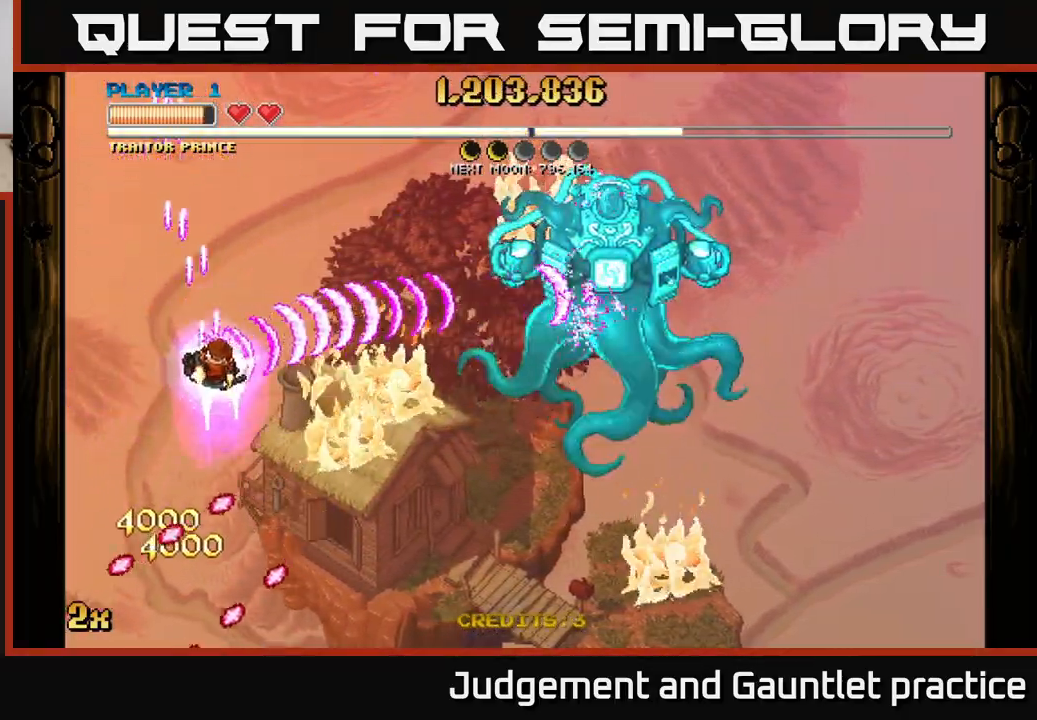
{"buttons": ["A"], "left_stick": "left", "events": [[83, "left_stick", "down-left"], [167, "left_stick", "left"]]}
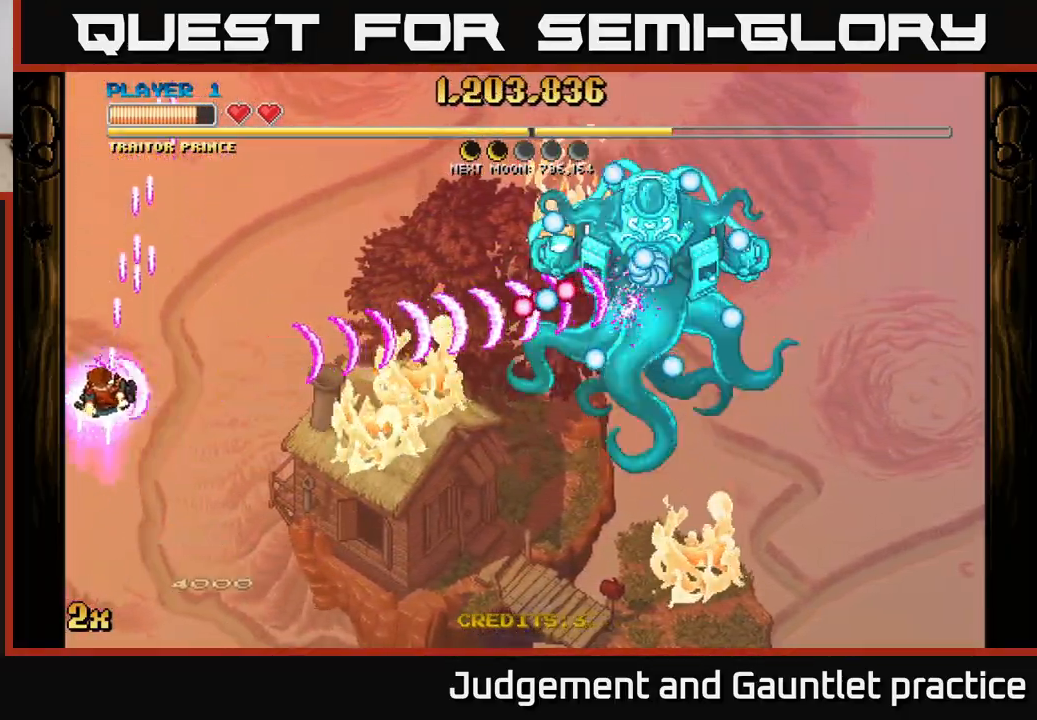
{"buttons": ["A"], "left_stick": "center", "events": [[33, "left_stick", "center"]]}
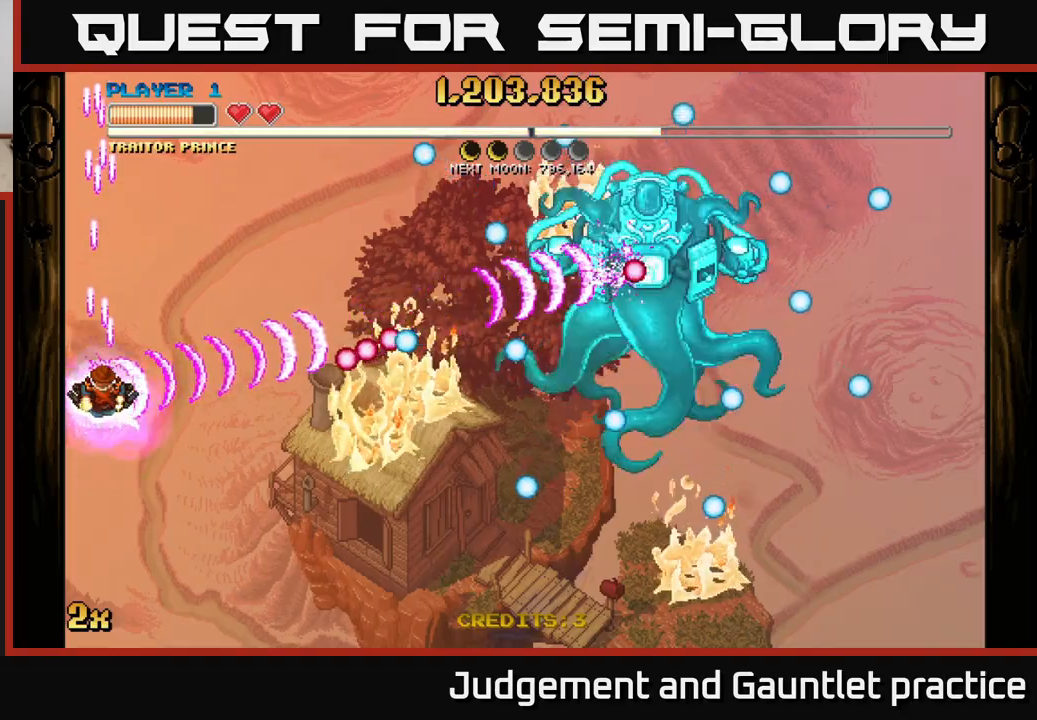
{"buttons": ["A"], "left_stick": "center", "events": [[67, "left_stick", "up"], [233, "left_stick", "right"], [383, "left_stick", "center"]]}
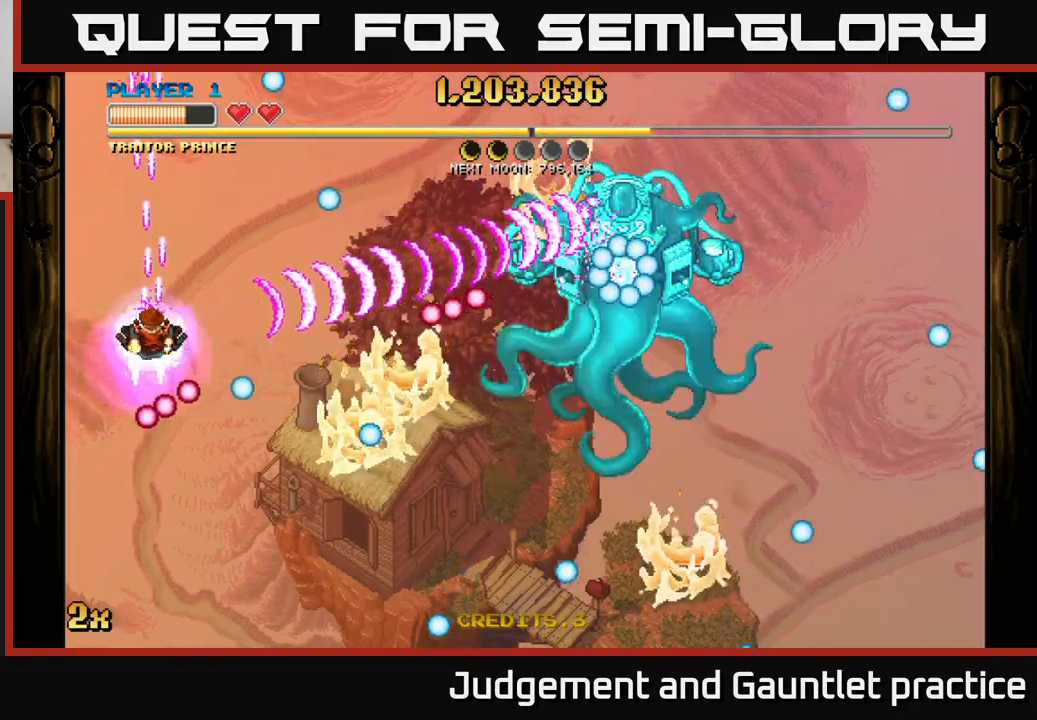
{"buttons": ["A"], "left_stick": "center", "events": []}
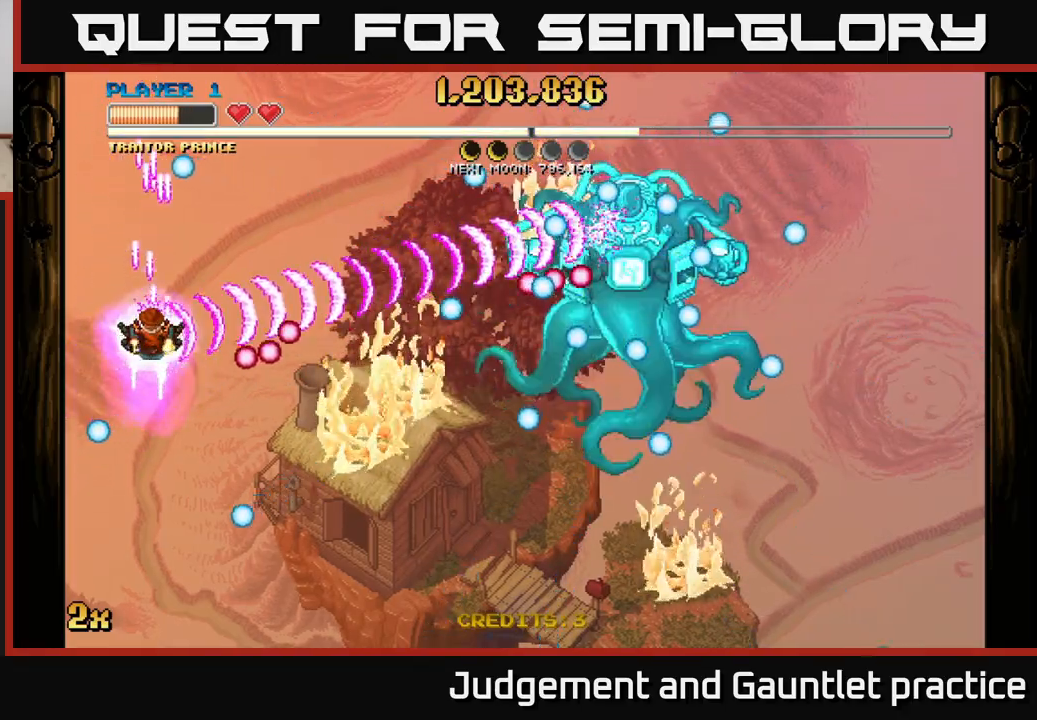
{"buttons": ["A"], "left_stick": "up-left", "events": [[50, "left_stick", "up"], [283, "left_stick", "right"], [333, "left_stick", "down-right"], [500, "left_stick", "up-left"]]}
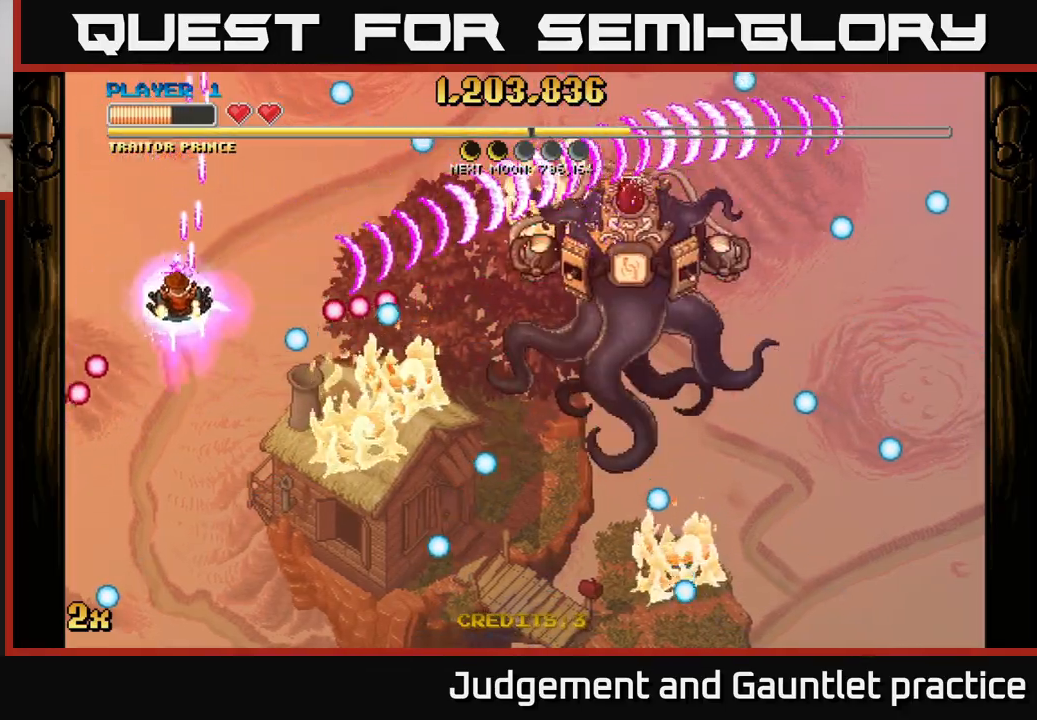
{"buttons": ["A"], "left_stick": "right", "events": [[200, "left_stick", "center"], [250, "left_stick", "right"], [300, "X", "down"], [383, "X", "up"]]}
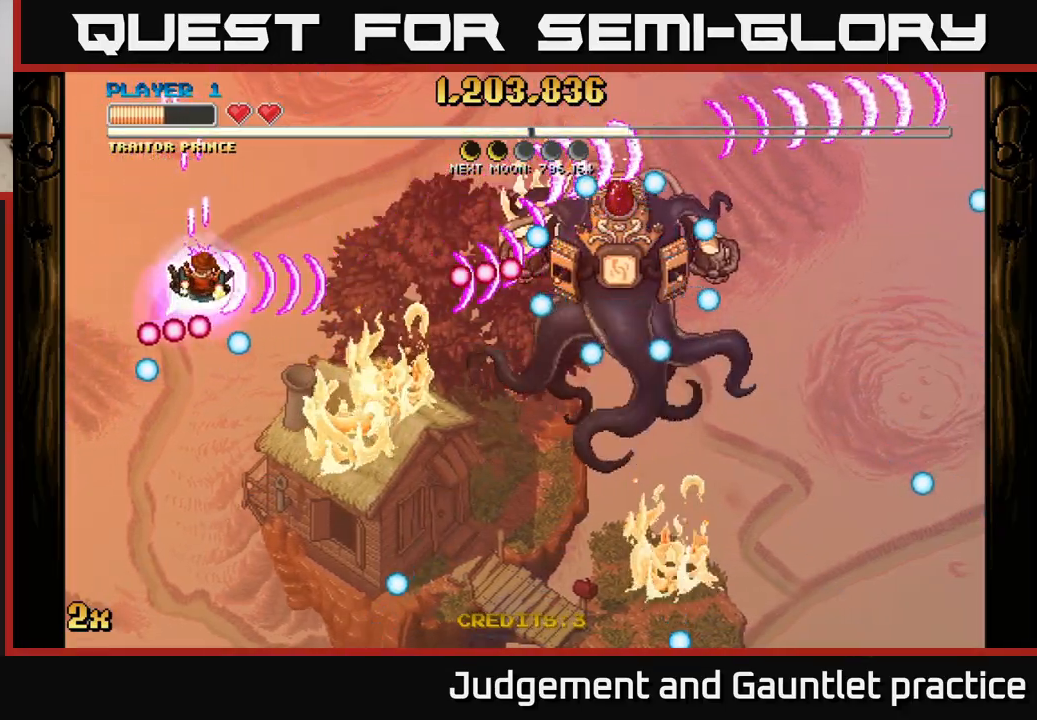
{"buttons": ["A"], "left_stick": "up", "events": [[17, "left_stick", "center"], [100, "left_stick", "left"], [367, "left_stick", "center"], [483, "left_stick", "up"]]}
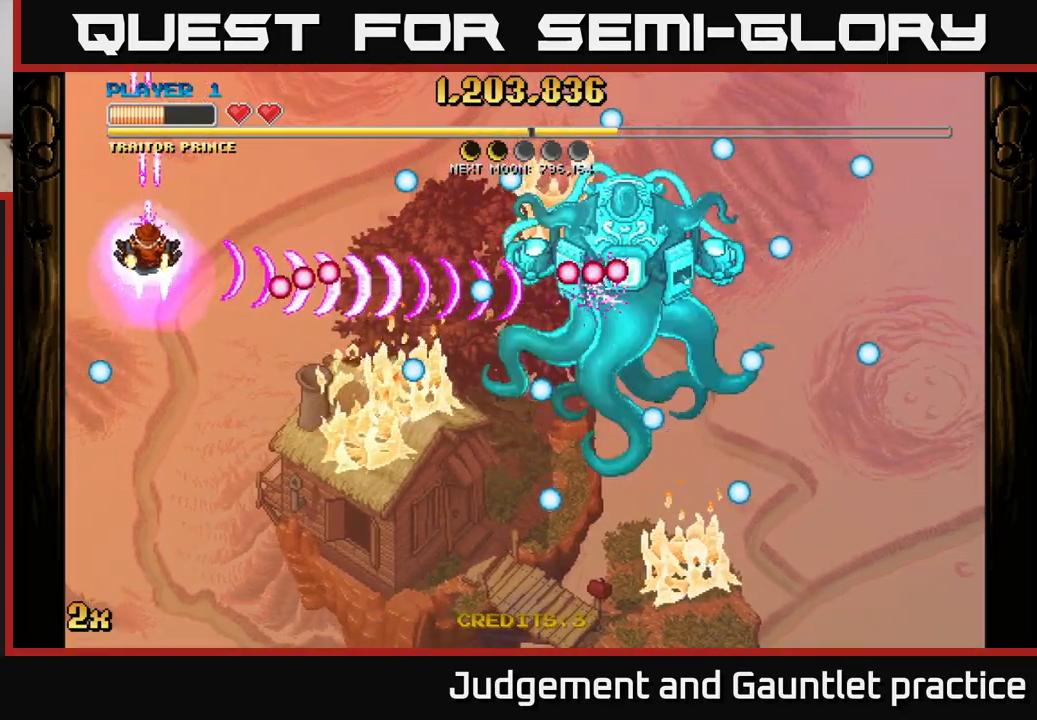
{"buttons": ["A"], "left_stick": "center", "events": [[17, "left_stick", "up-right"], [133, "left_stick", "right"], [233, "left_stick", "center"]]}
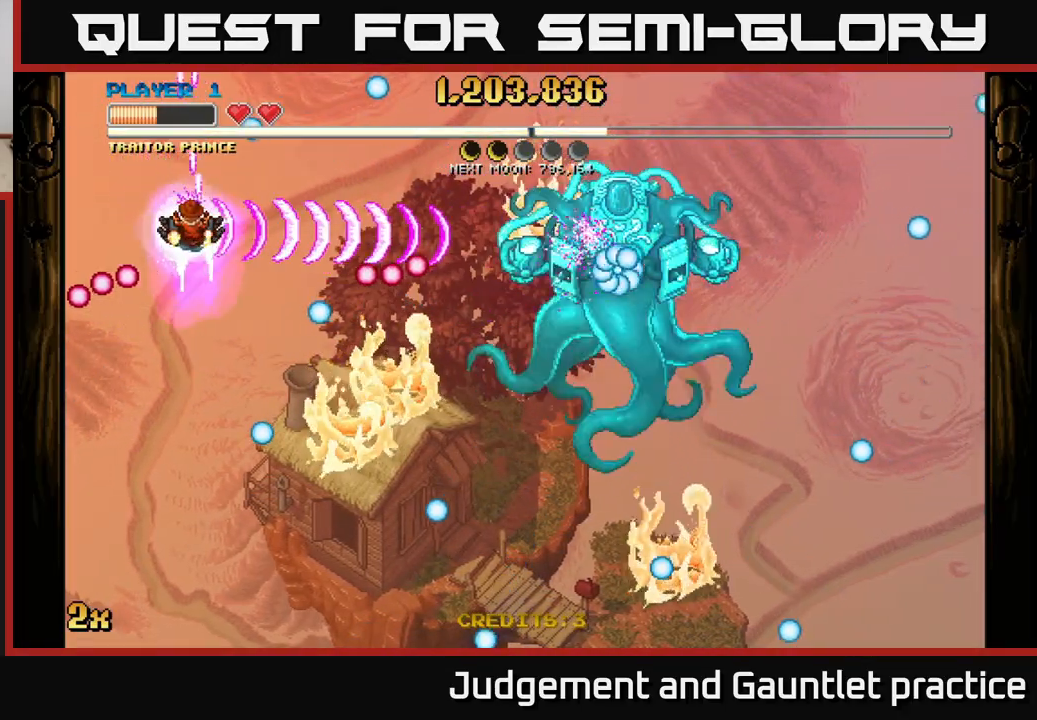
{"buttons": ["A"], "left_stick": "down", "events": [[100, "left_stick", "down-left"], [317, "left_stick", "center"], [467, "left_stick", "down"]]}
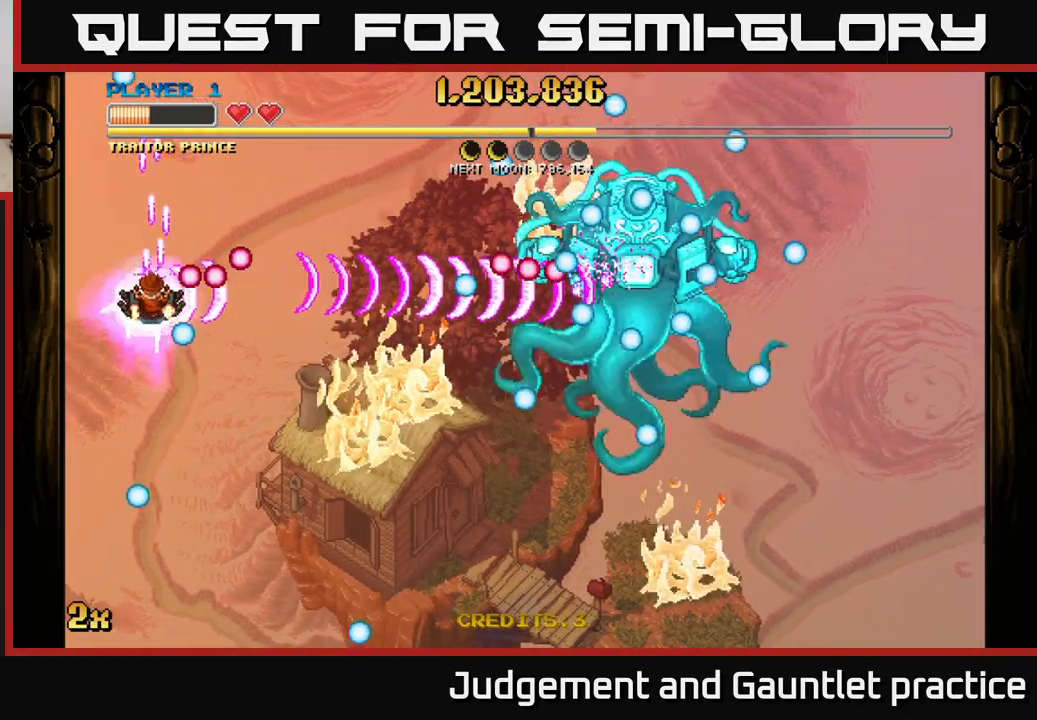
{"buttons": ["A"], "left_stick": "down", "events": [[83, "left_stick", "right"], [300, "left_stick", "down"]]}
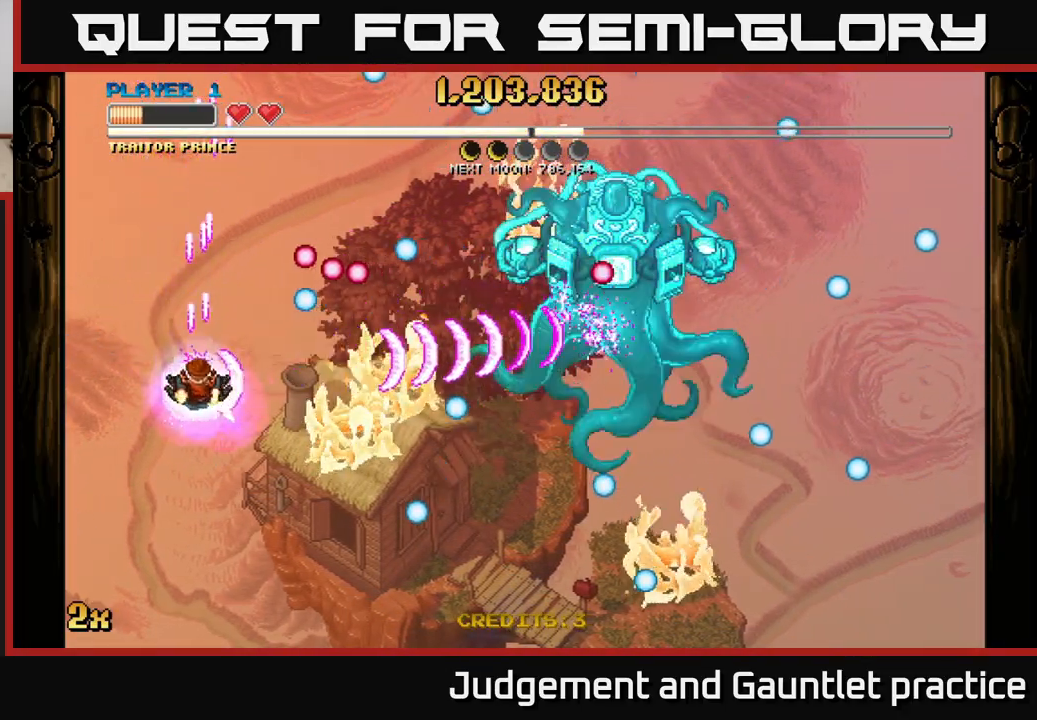
{"buttons": ["A"], "left_stick": "down-left", "events": [[100, "left_stick", "up-right"], [117, "X", "down"], [233, "X", "up"], [317, "left_stick", "down-right"], [483, "left_stick", "down-left"]]}
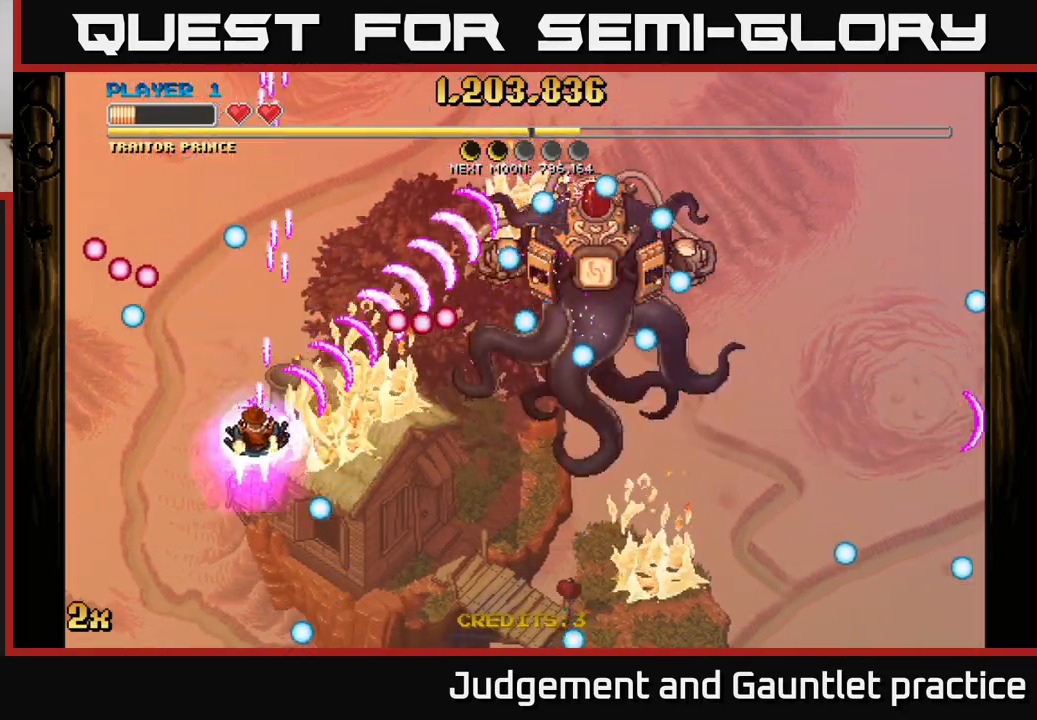
{"buttons": ["A", "X"], "left_stick": "up", "events": [[300, "left_stick", "center"], [367, "left_stick", "up"], [467, "X", "down"]]}
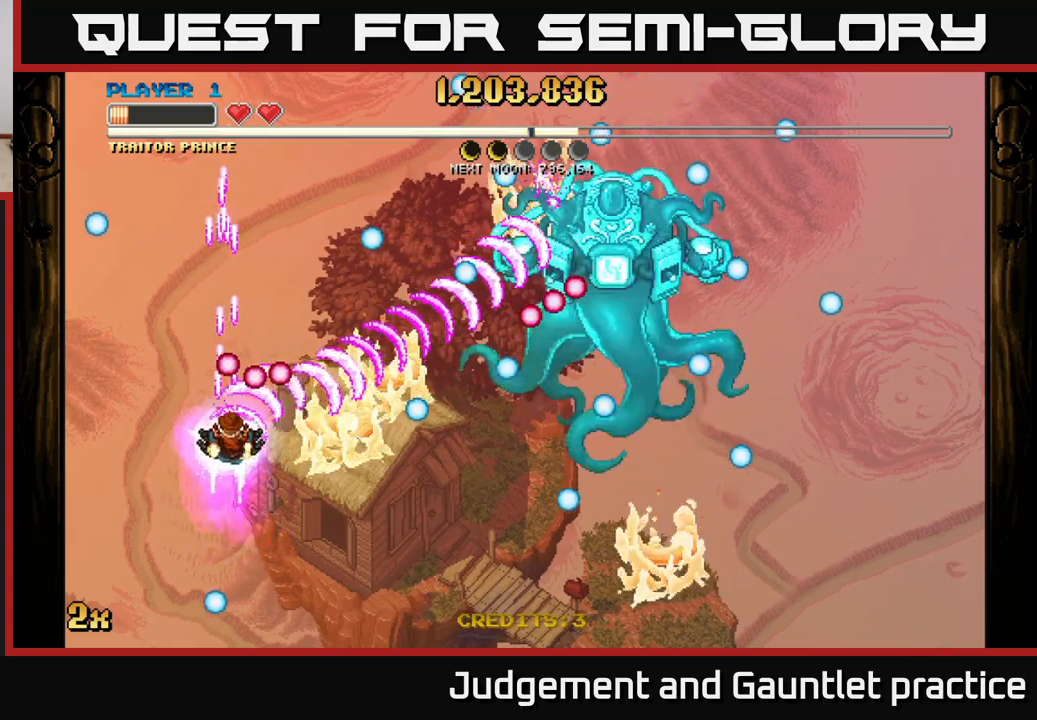
{"buttons": ["A"], "left_stick": "up", "events": [[67, "X", "up"], [117, "left_stick", "down"], [350, "left_stick", "up"]]}
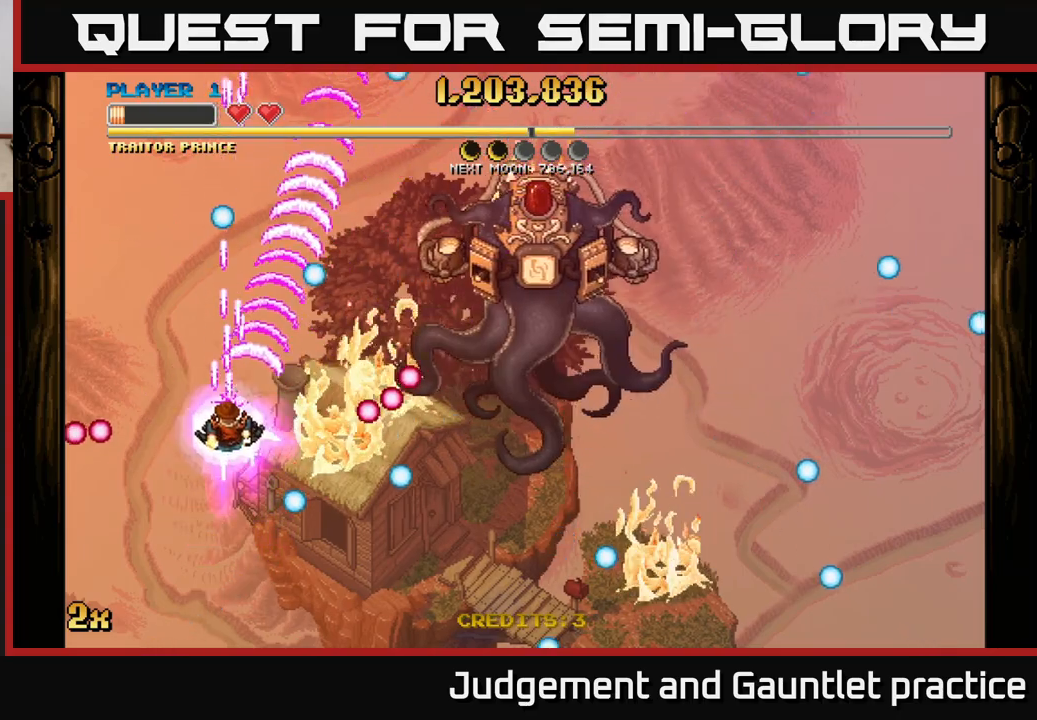
{"buttons": [], "left_stick": "down-right", "events": [[200, "left_stick", "right"], [317, "A", "up"], [383, "left_stick", "down-right"]]}
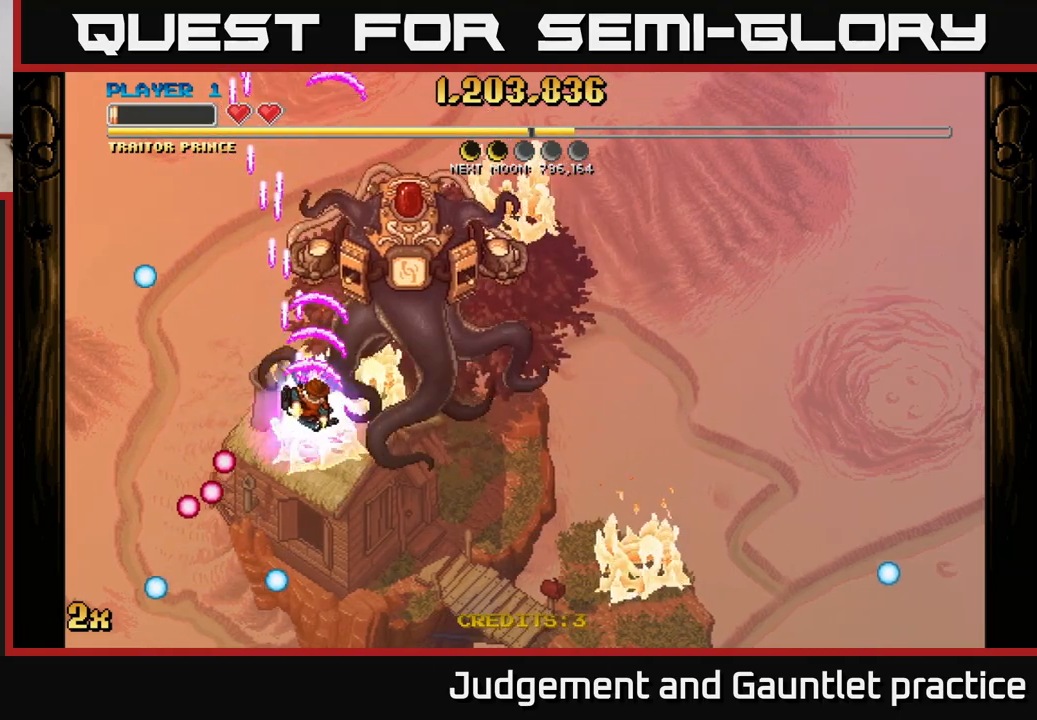
{"buttons": ["A"], "left_stick": "down-right", "events": [[100, "A", "down"]]}
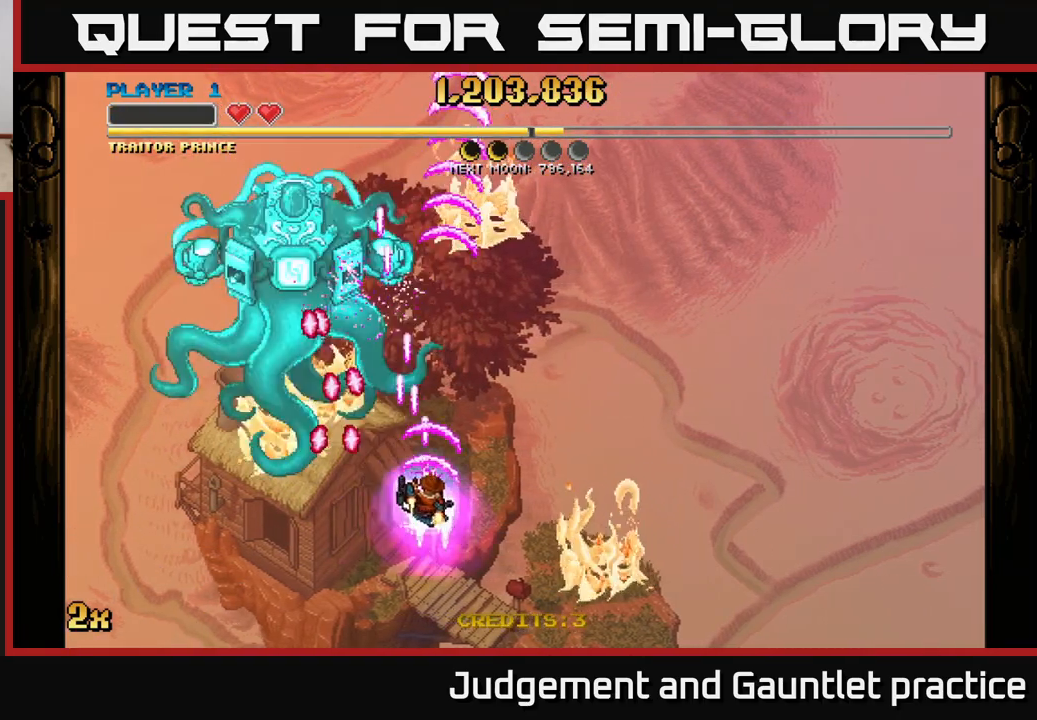
{"buttons": ["A", "X"], "left_stick": "up-right", "events": [[417, "X", "down"], [417, "left_stick", "up-right"]]}
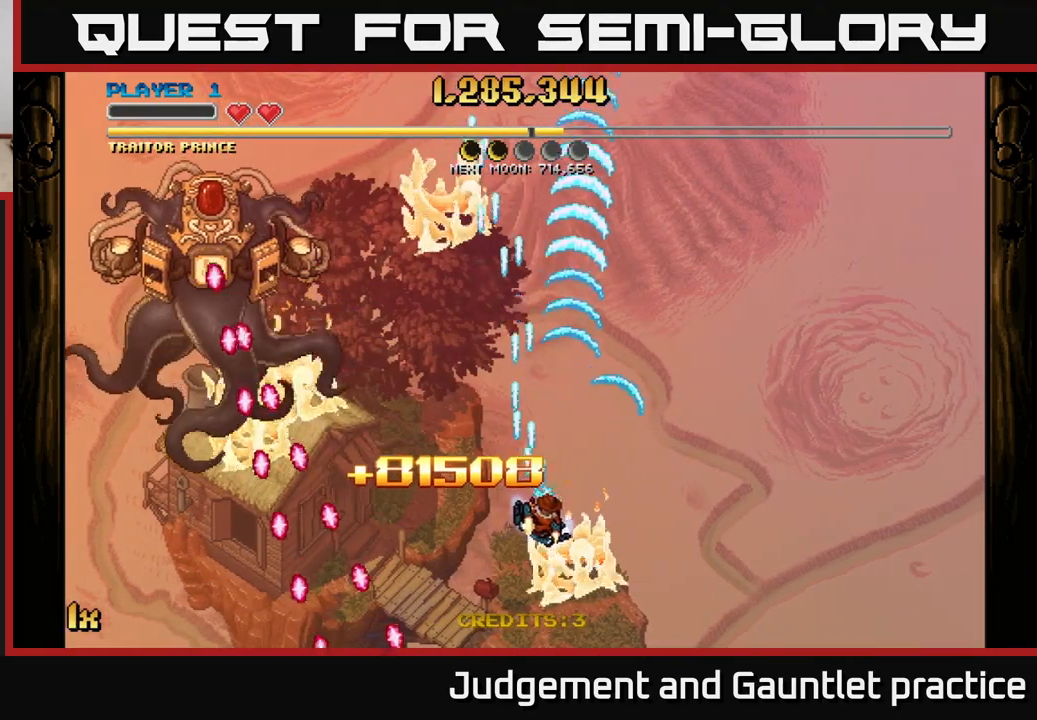
{"buttons": ["A"], "left_stick": "down-right", "events": [[50, "X", "up"], [333, "left_stick", "down-right"]]}
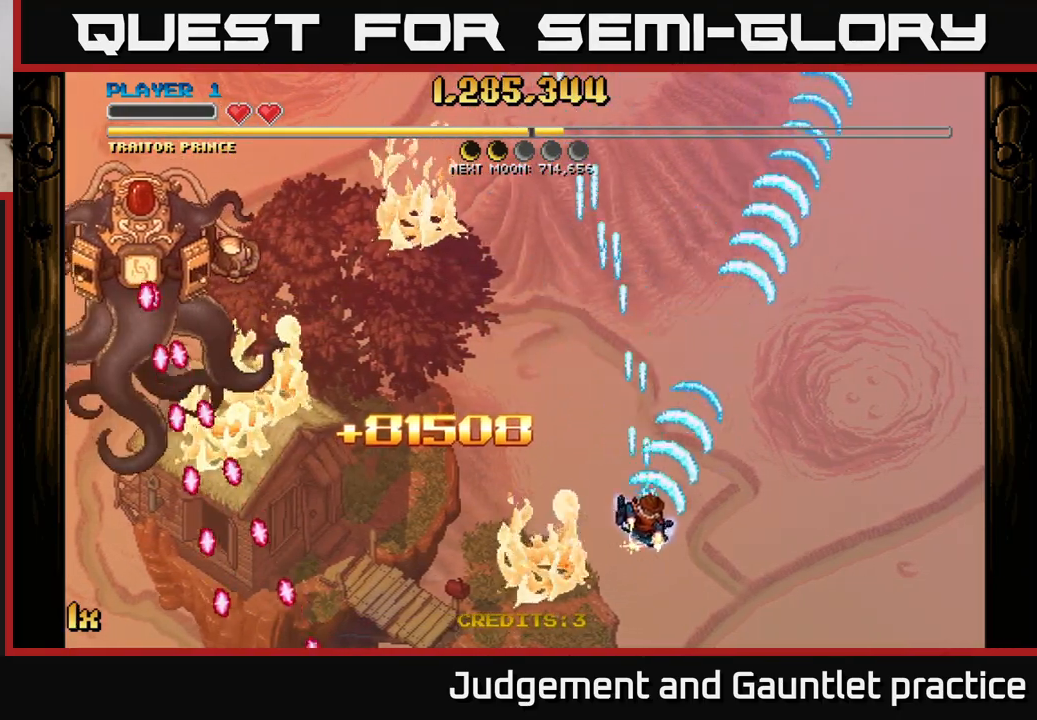
{"buttons": ["A"], "left_stick": "center", "events": [[100, "left_stick", "up"], [167, "X", "down"], [300, "X", "up"], [483, "left_stick", "center"]]}
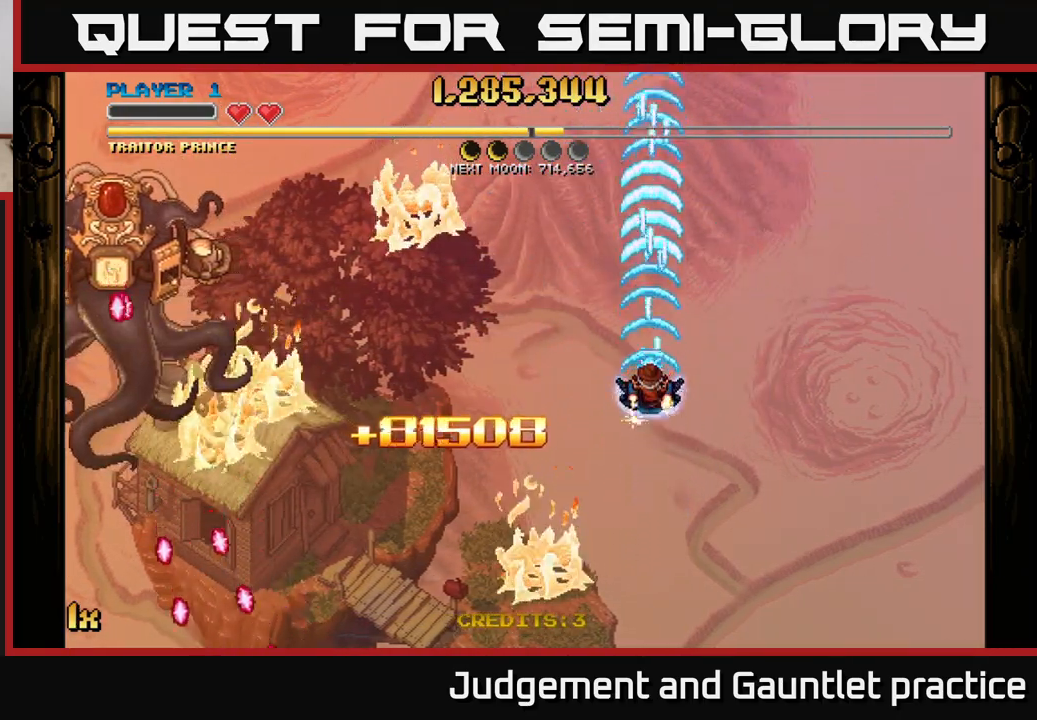
{"buttons": ["A"], "left_stick": "down-left", "events": [[183, "left_stick", "down-left"]]}
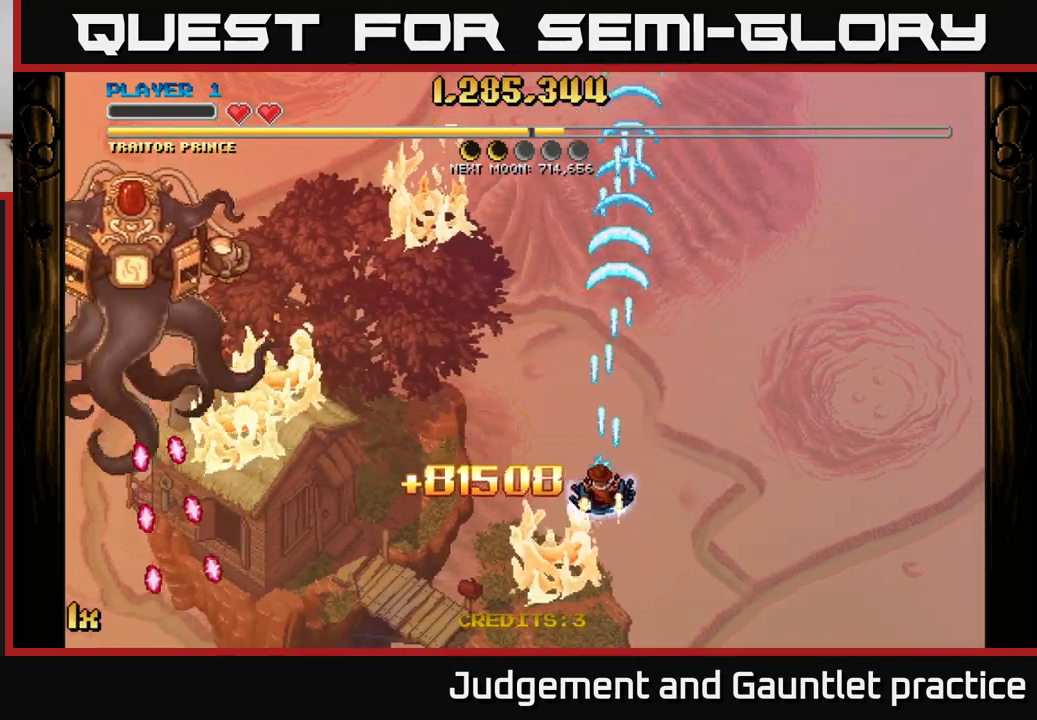
{"buttons": ["A"], "left_stick": "right", "events": [[300, "left_stick", "down-right"], [467, "left_stick", "right"]]}
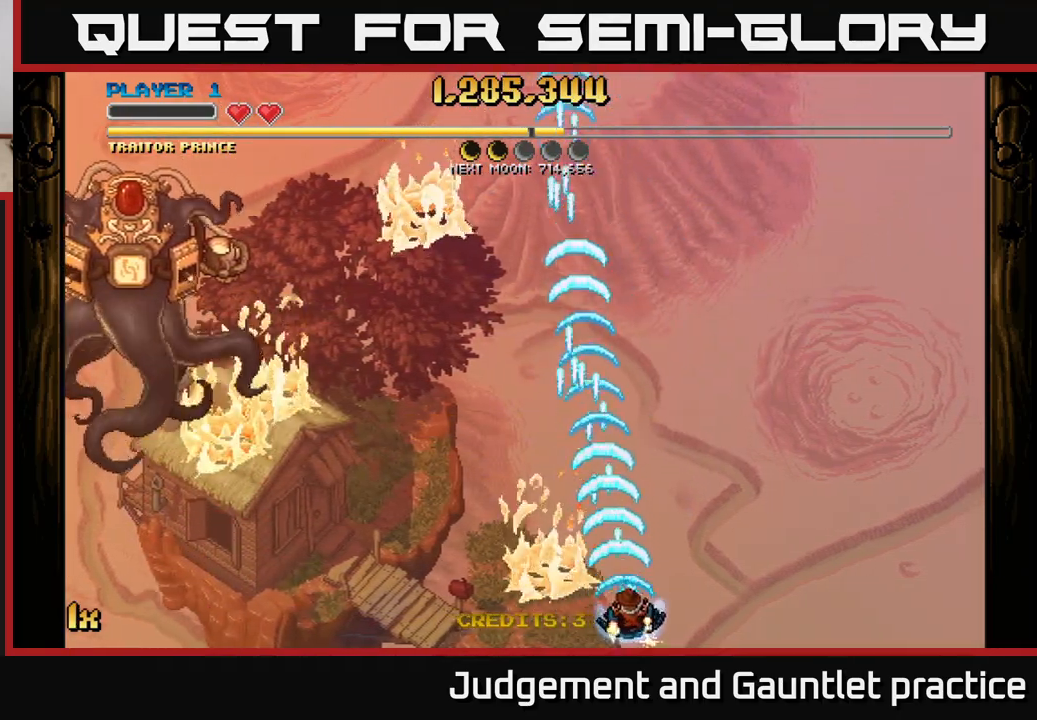
{"buttons": ["A"], "left_stick": "right", "events": []}
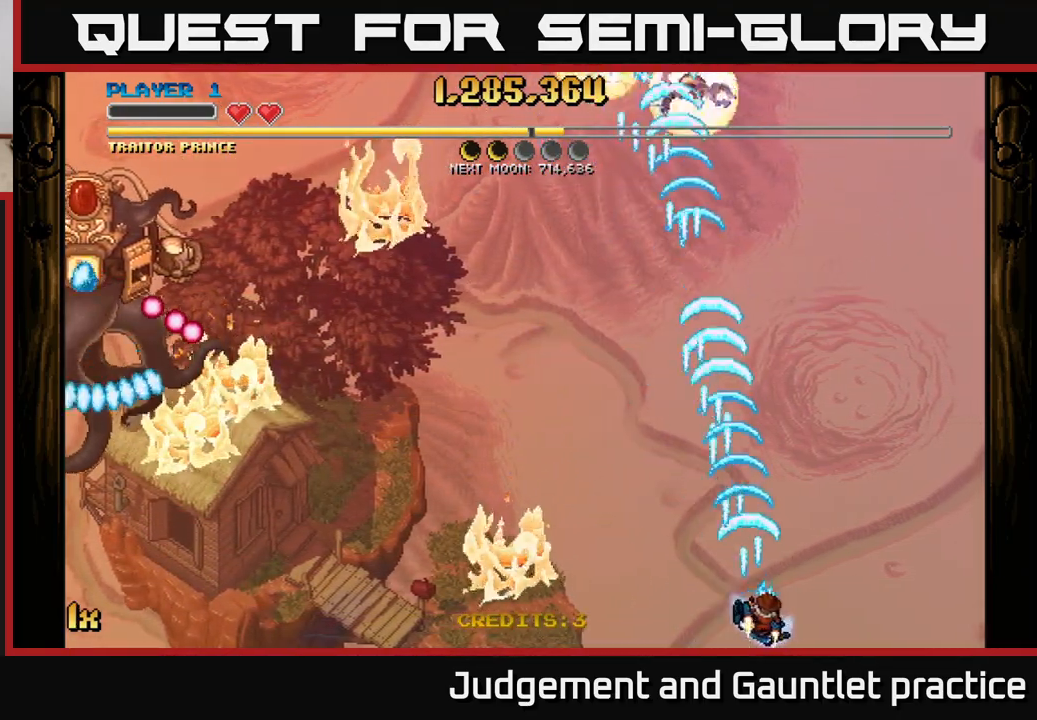
{"buttons": ["A"], "left_stick": "up", "events": [[117, "left_stick", "left"], [217, "X", "down"], [217, "left_stick", "up-left"], [333, "X", "up"], [433, "left_stick", "up"]]}
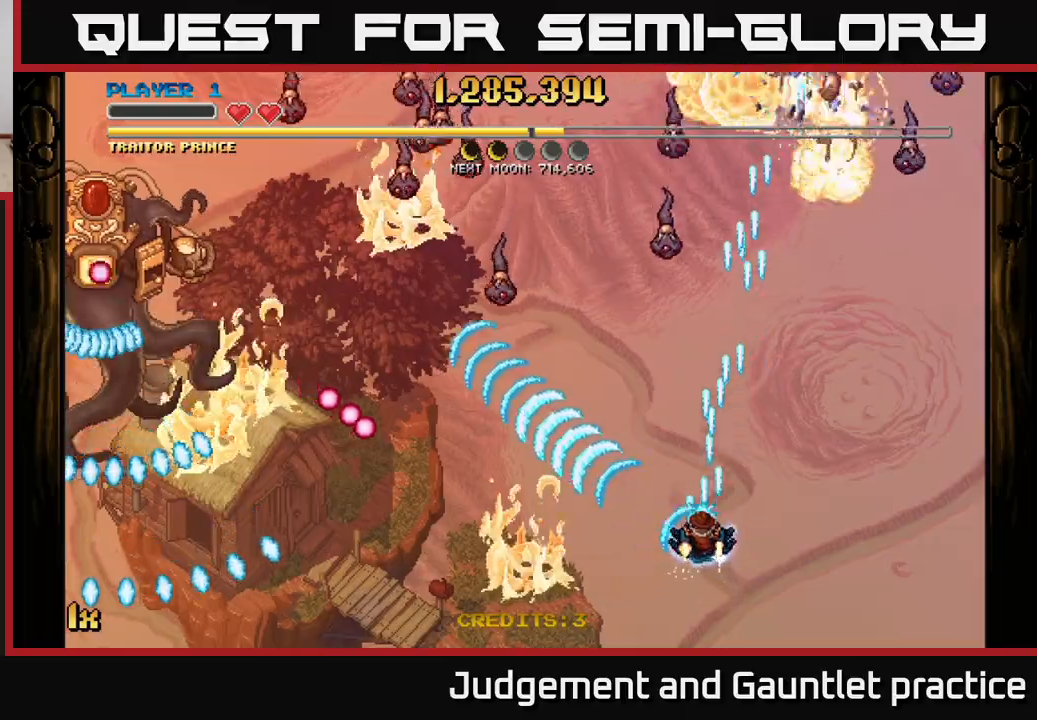
{"buttons": ["A"], "left_stick": "down-right", "events": [[400, "left_stick", "right"], [450, "left_stick", "down-right"]]}
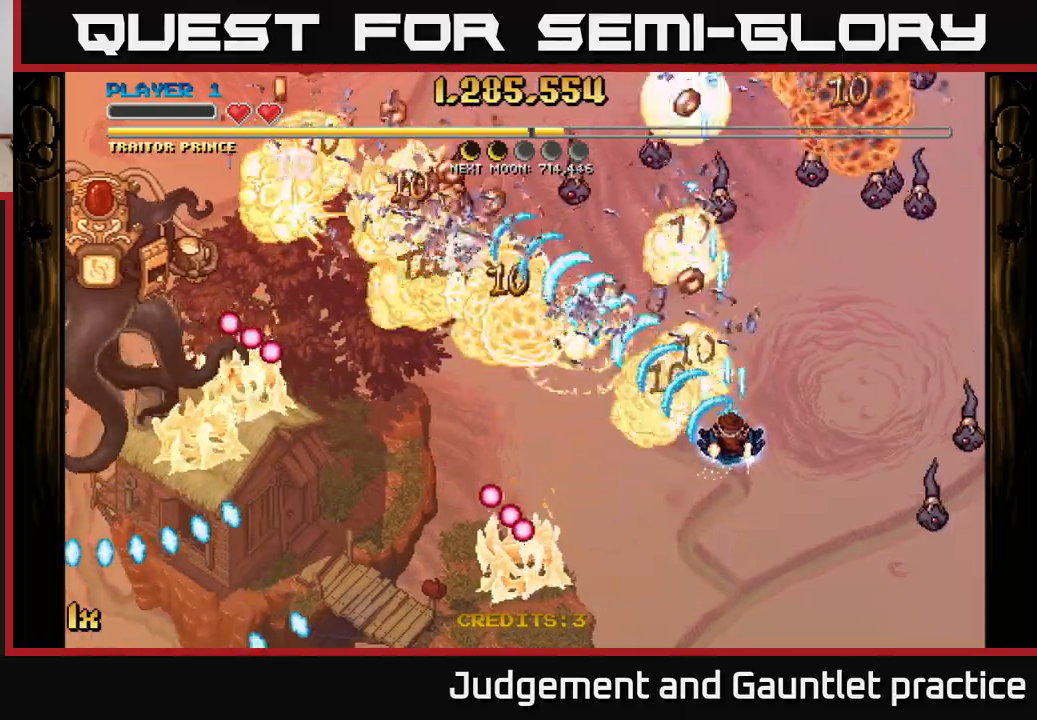
{"buttons": ["A"], "left_stick": "down-left", "events": [[283, "left_stick", "center"], [333, "left_stick", "down-left"]]}
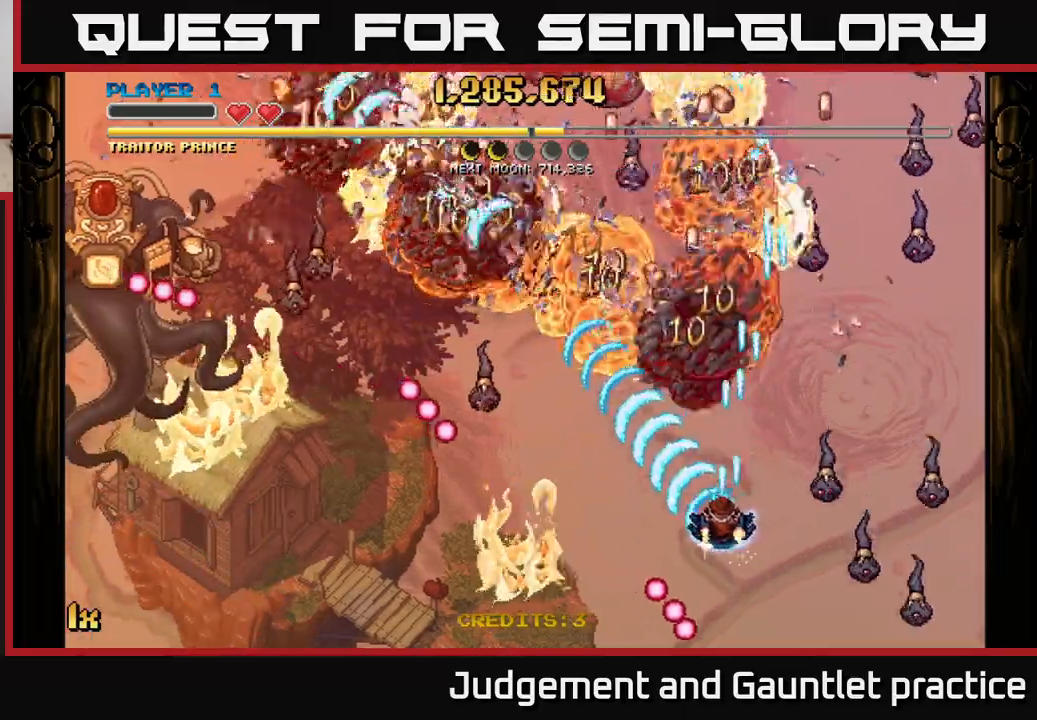
{"buttons": ["A", "X"], "left_stick": "up", "events": [[33, "left_stick", "center"], [117, "left_stick", "down-left"], [450, "left_stick", "up"], [483, "X", "down"]]}
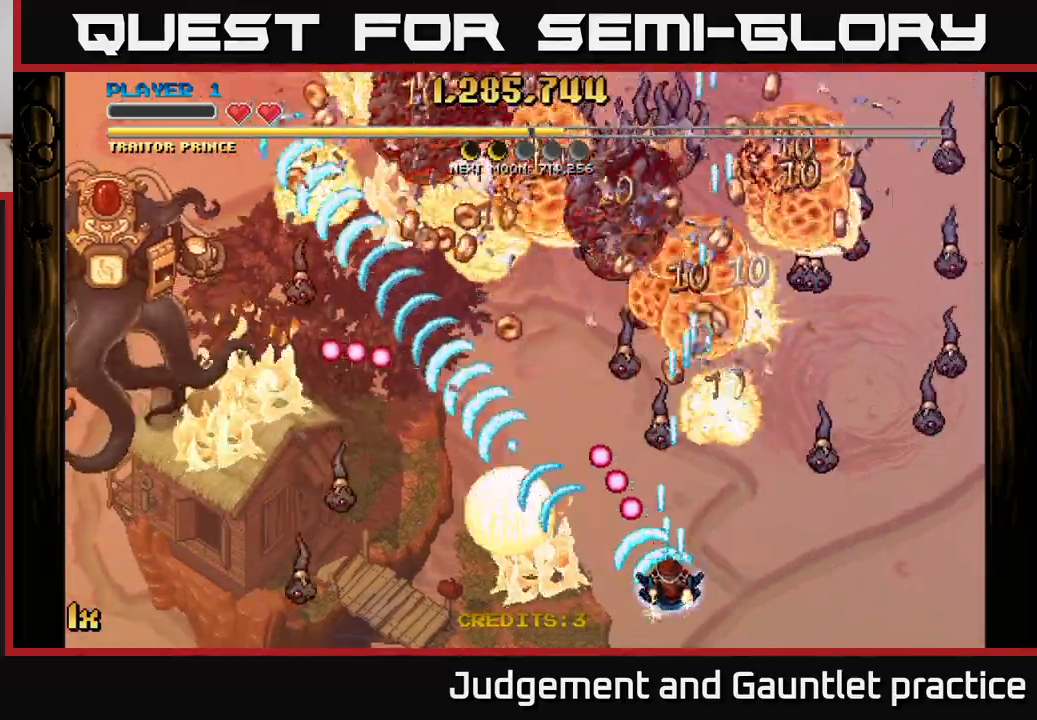
{"buttons": ["A"], "left_stick": "left", "events": [[100, "X", "up"], [150, "left_stick", "down-left"], [233, "left_stick", "down"], [433, "left_stick", "left"]]}
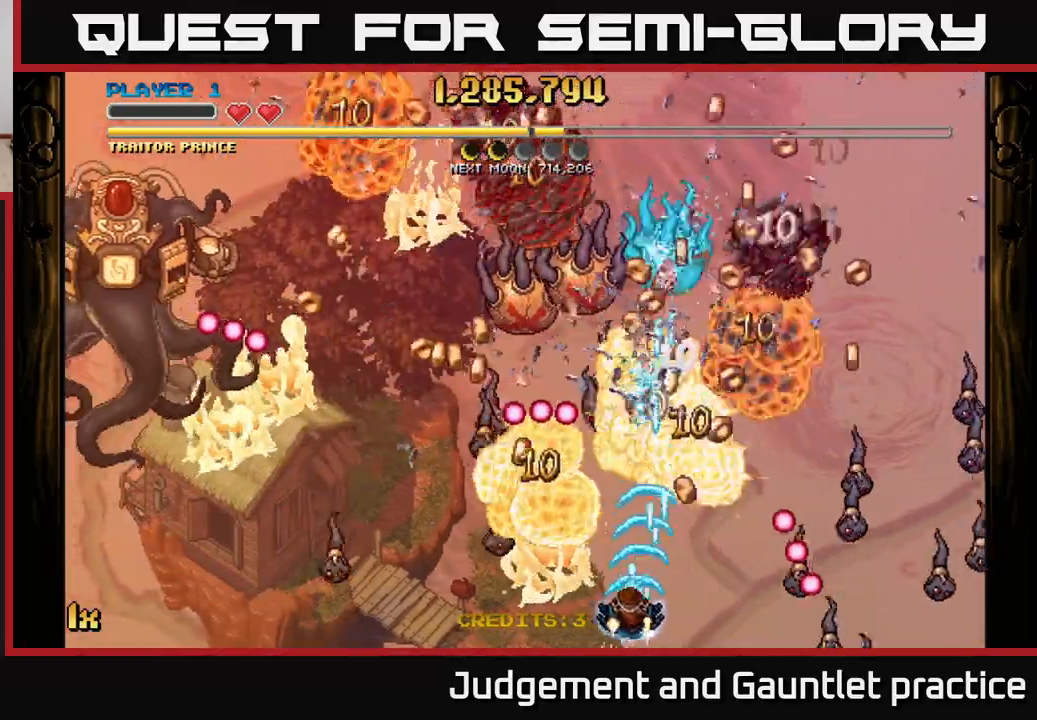
{"buttons": ["A"], "left_stick": "left", "events": [[67, "left_stick", "up-right"], [183, "left_stick", "left"]]}
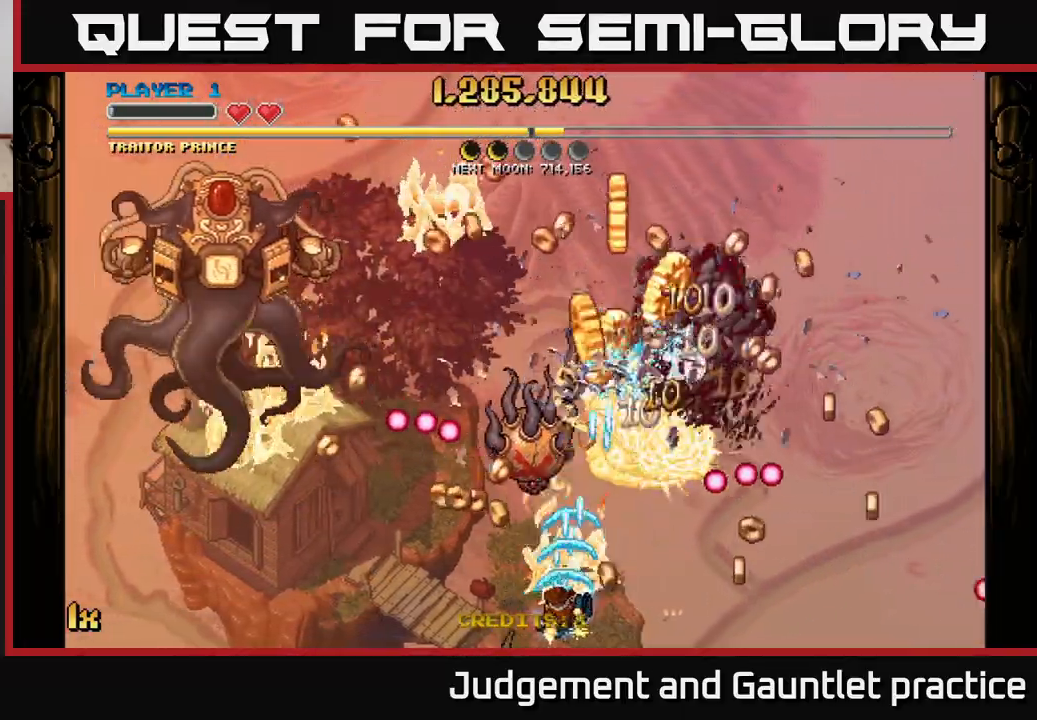
{"buttons": ["A"], "left_stick": "right", "events": [[200, "left_stick", "right"]]}
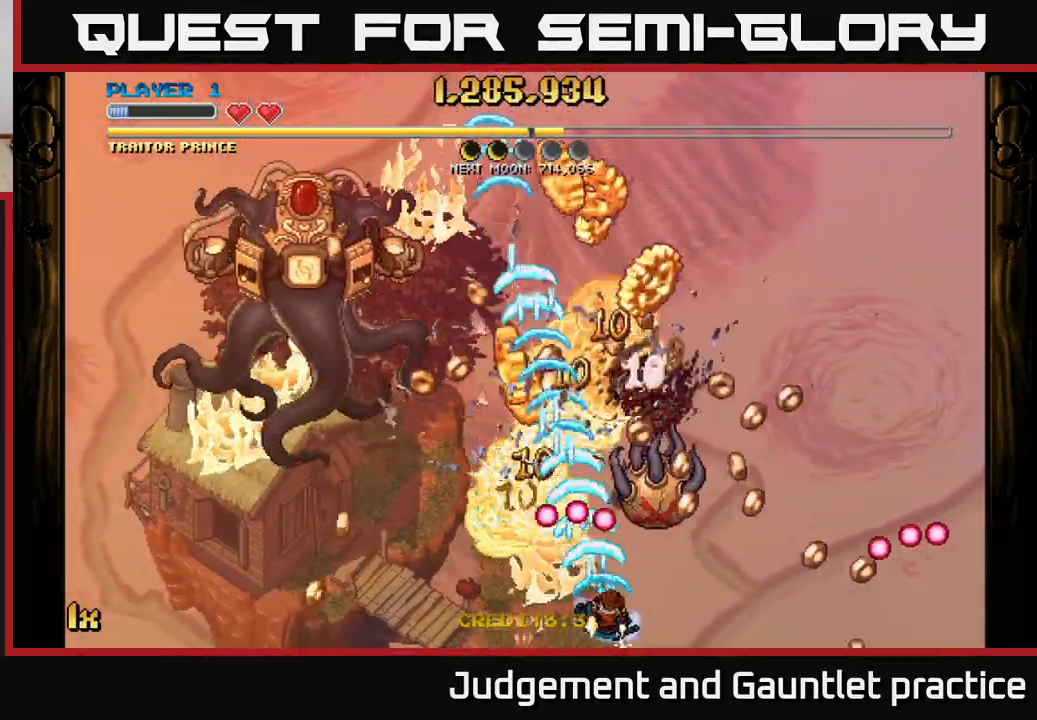
{"buttons": ["A"], "left_stick": "up", "events": [[300, "left_stick", "up-right"], [450, "left_stick", "up"]]}